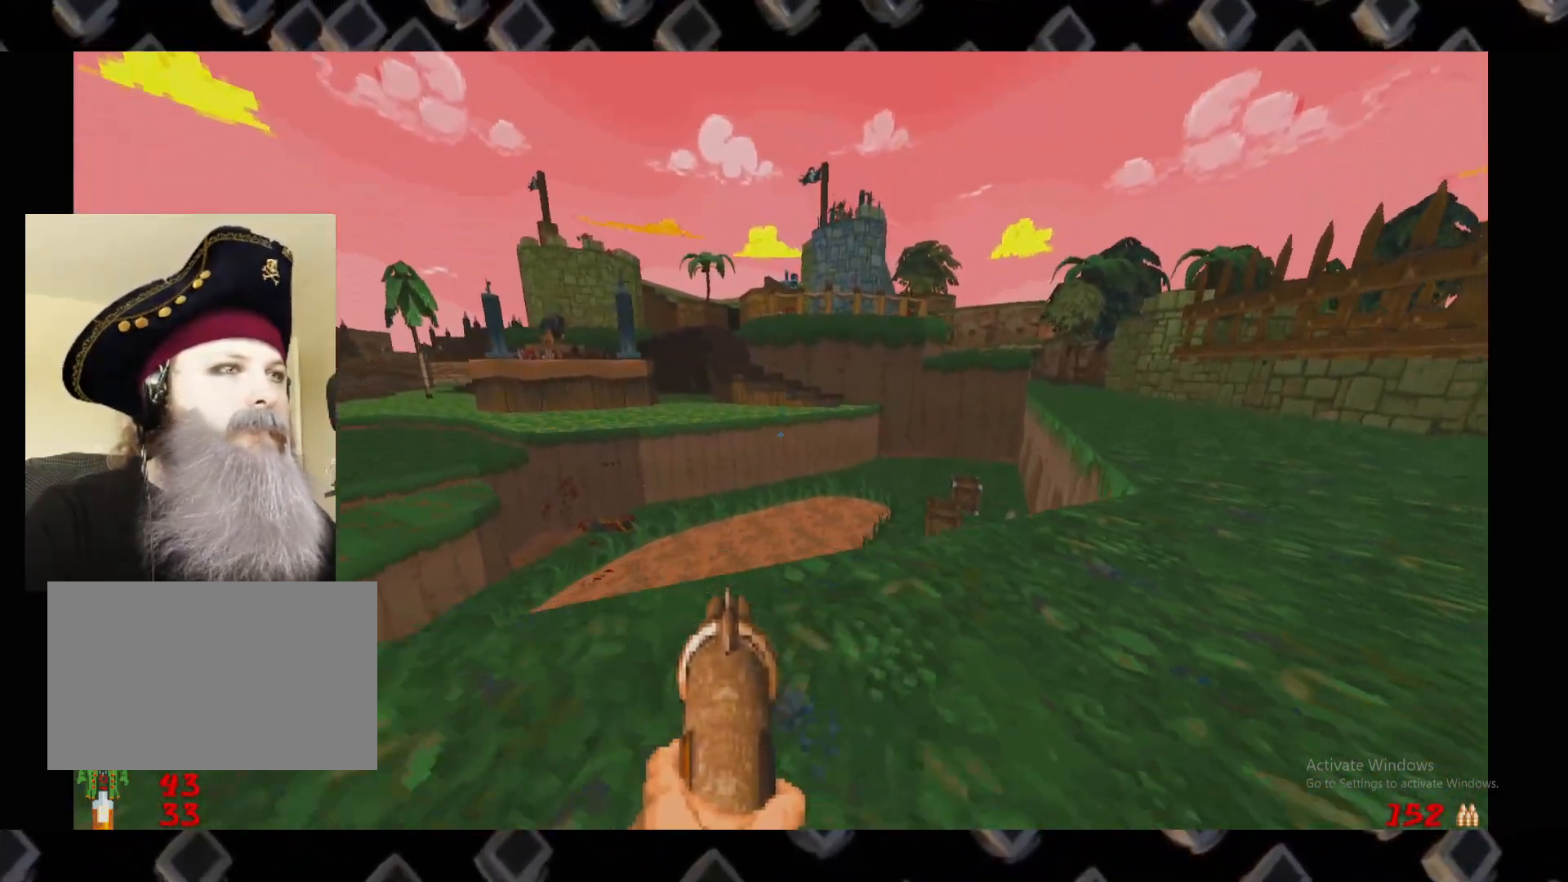
Gameplay with keyboard and mouse; each line is a JSON object with the keys and mouse buttons held at the frame after it. "events" lists presses ("down") and releases ("up") of "1", "2", "3", "4", "5", "a", "alt", "c", "ctrl", "d", "e", "escape", "f", "q", "r", "s", "shift", "space", "super", "tab", "v", "w", "x", "z", "mouse_left" and "mouse_right" between this image and that frame as [ms after this image, input, new state], when the widget could be followed in between. "mouse_left", "mouse_right" = the "left", "right" buttons of the "mouse" list. No other keys are recorded. Not read: mouse_move.
{"keys": ["a"], "mouse": [], "events": [[480, "a", "down"]]}
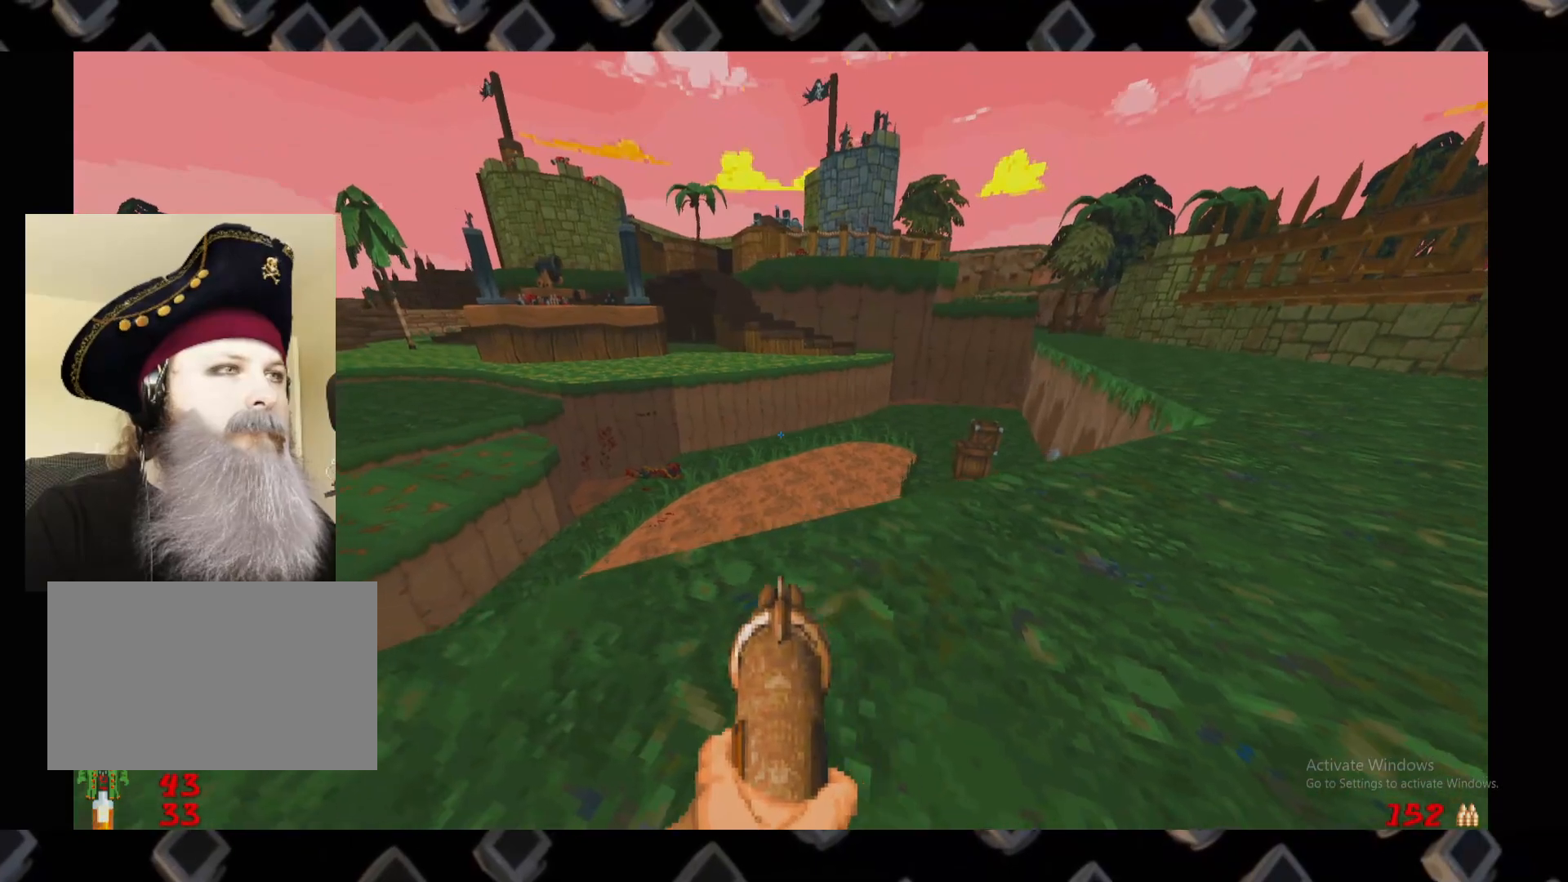
{"keys": [], "mouse": [], "events": [[80, "a", "up"]]}
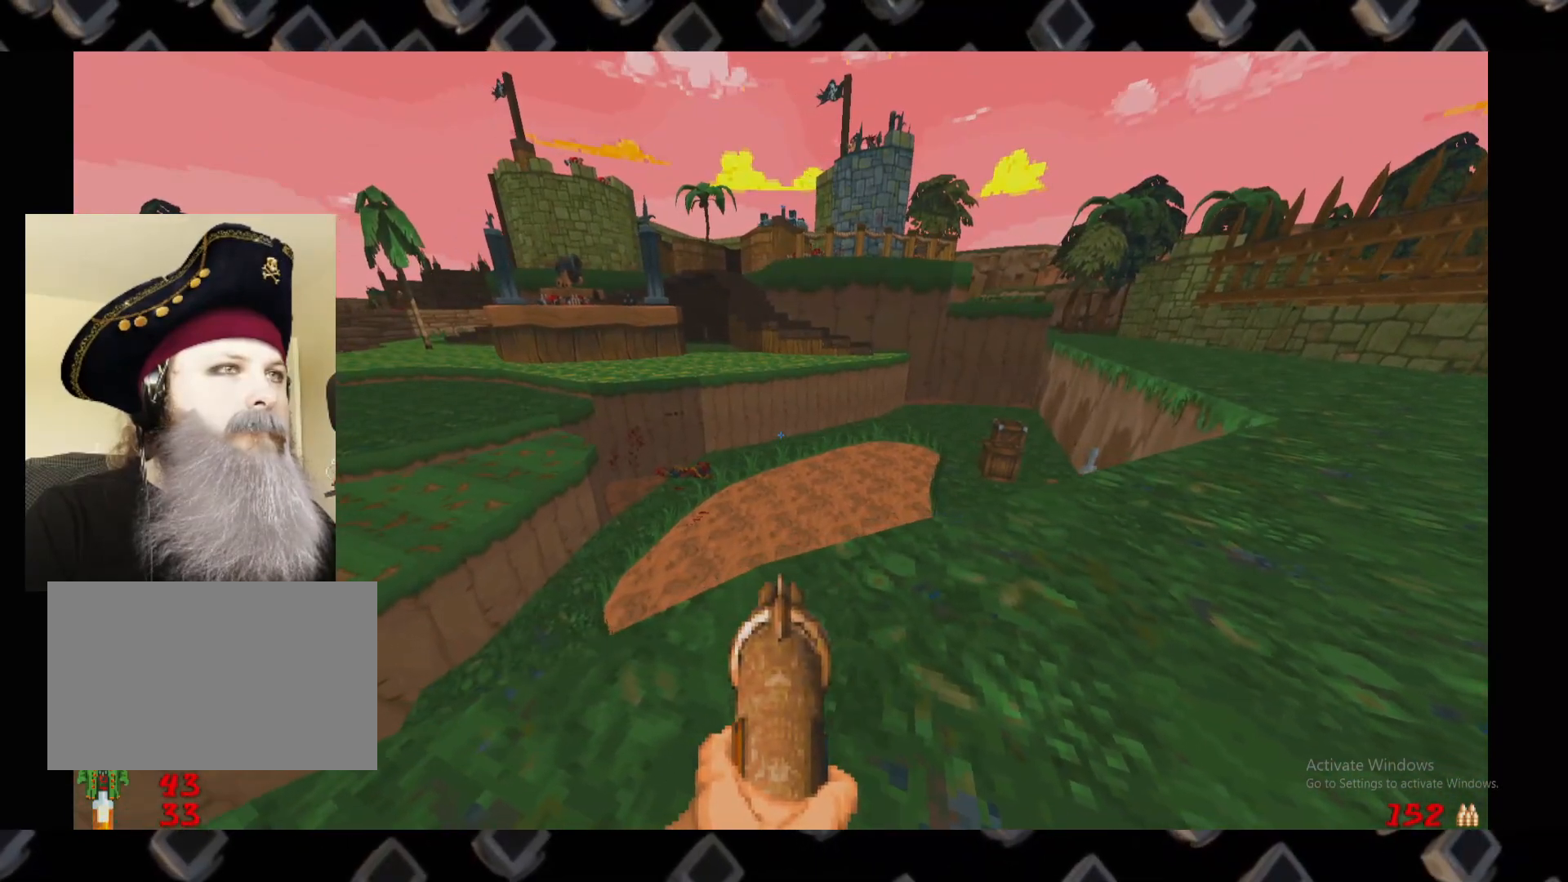
{"keys": ["a", "w"], "mouse": [], "events": [[140, "a", "down"], [380, "w", "down"]]}
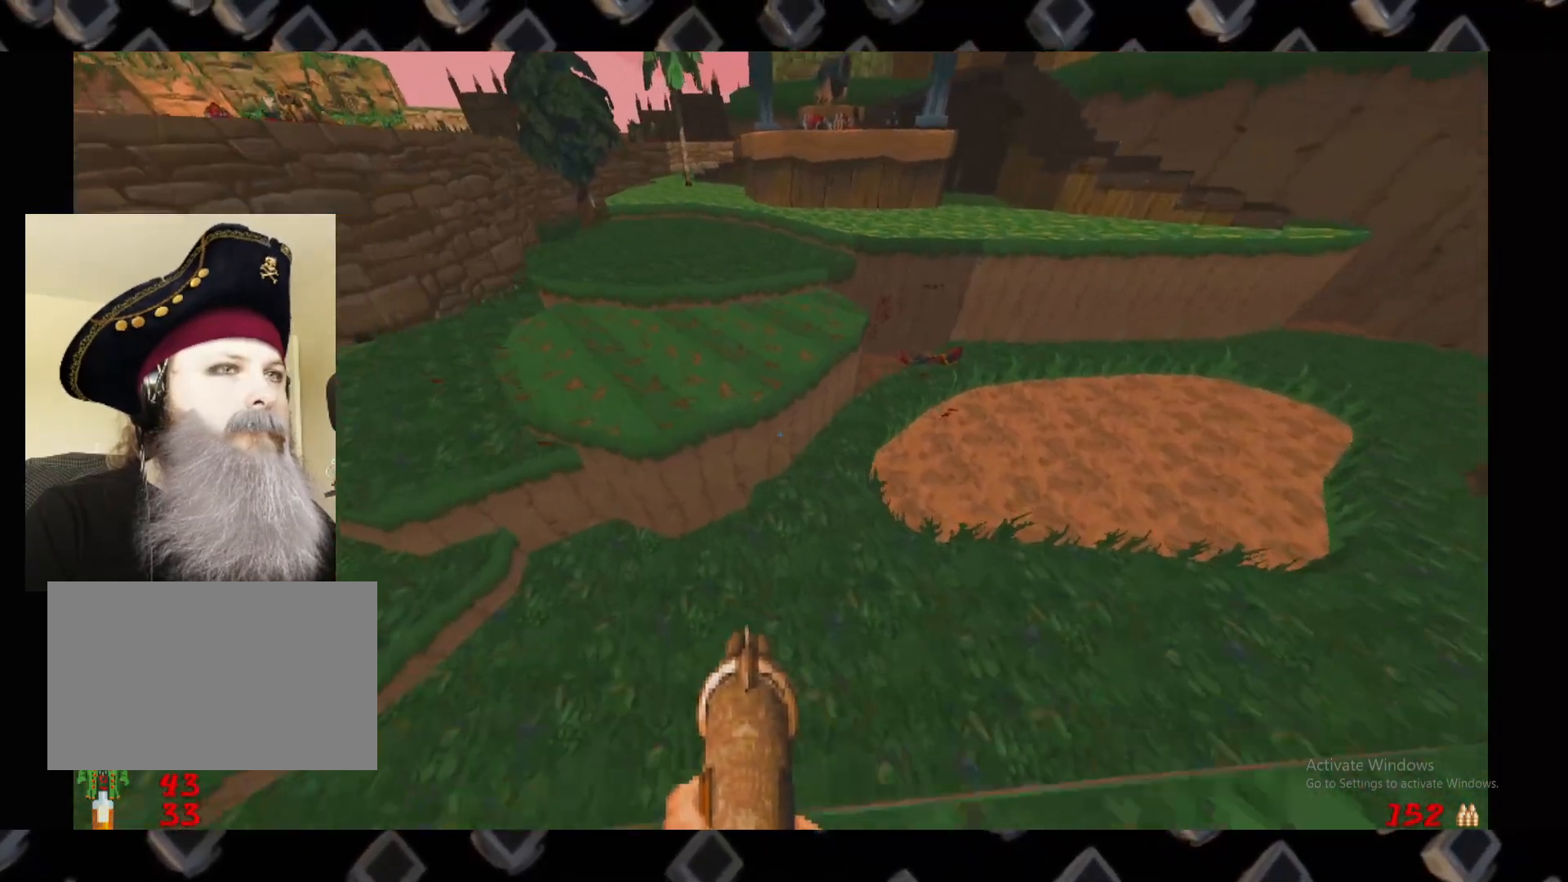
{"keys": [], "mouse": [], "events": [[340, "w", "up"], [400, "a", "up"]]}
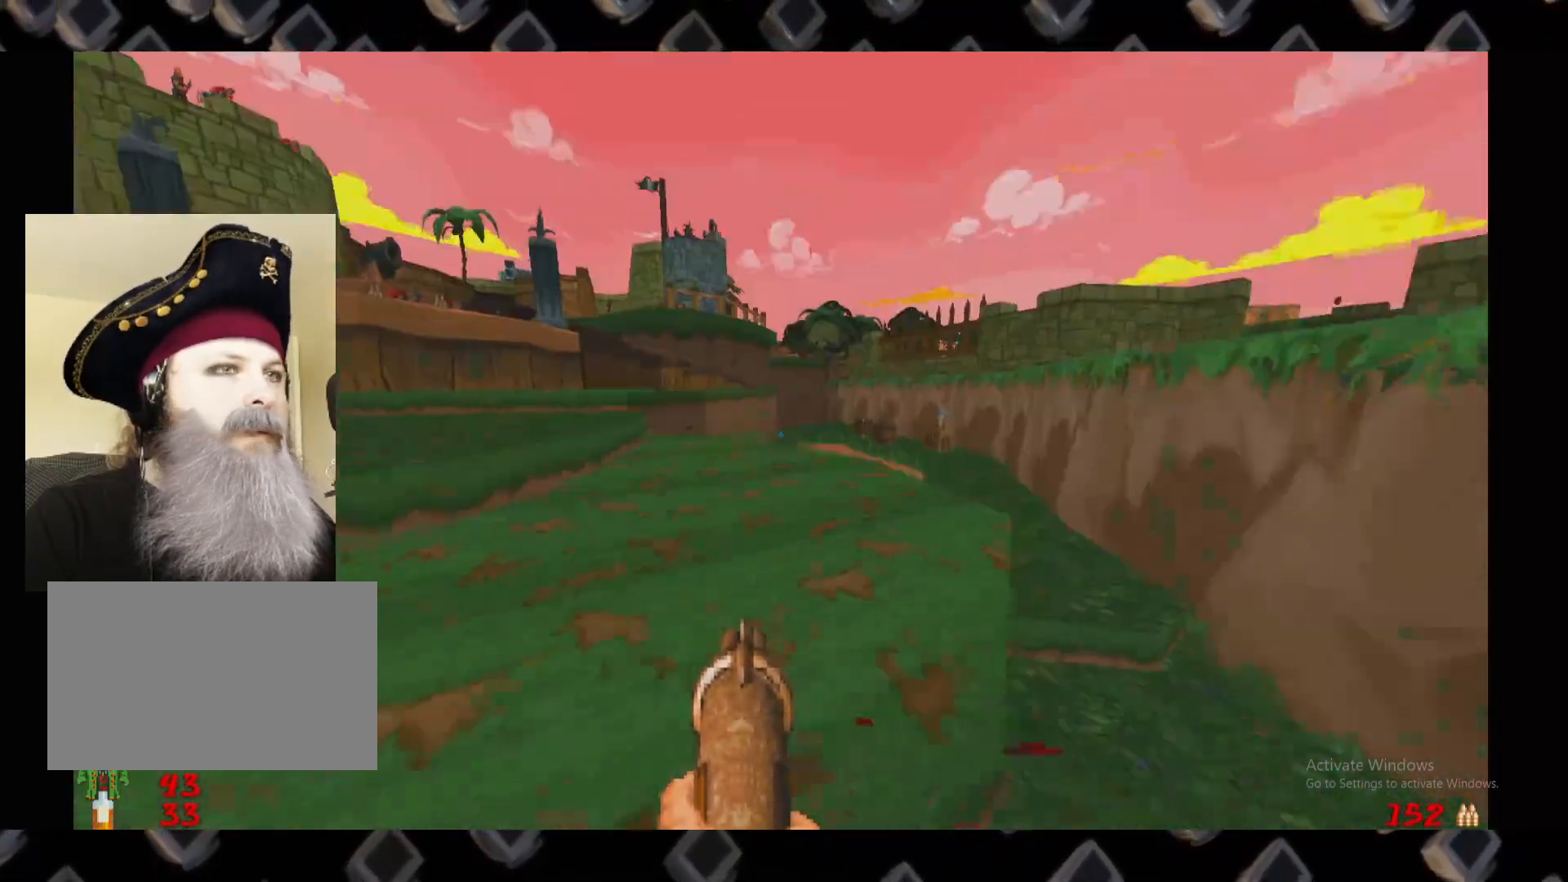
{"keys": ["a", "w"], "mouse": [], "events": [[80, "d", "down"], [120, "w", "down"], [260, "d", "up"], [460, "a", "down"]]}
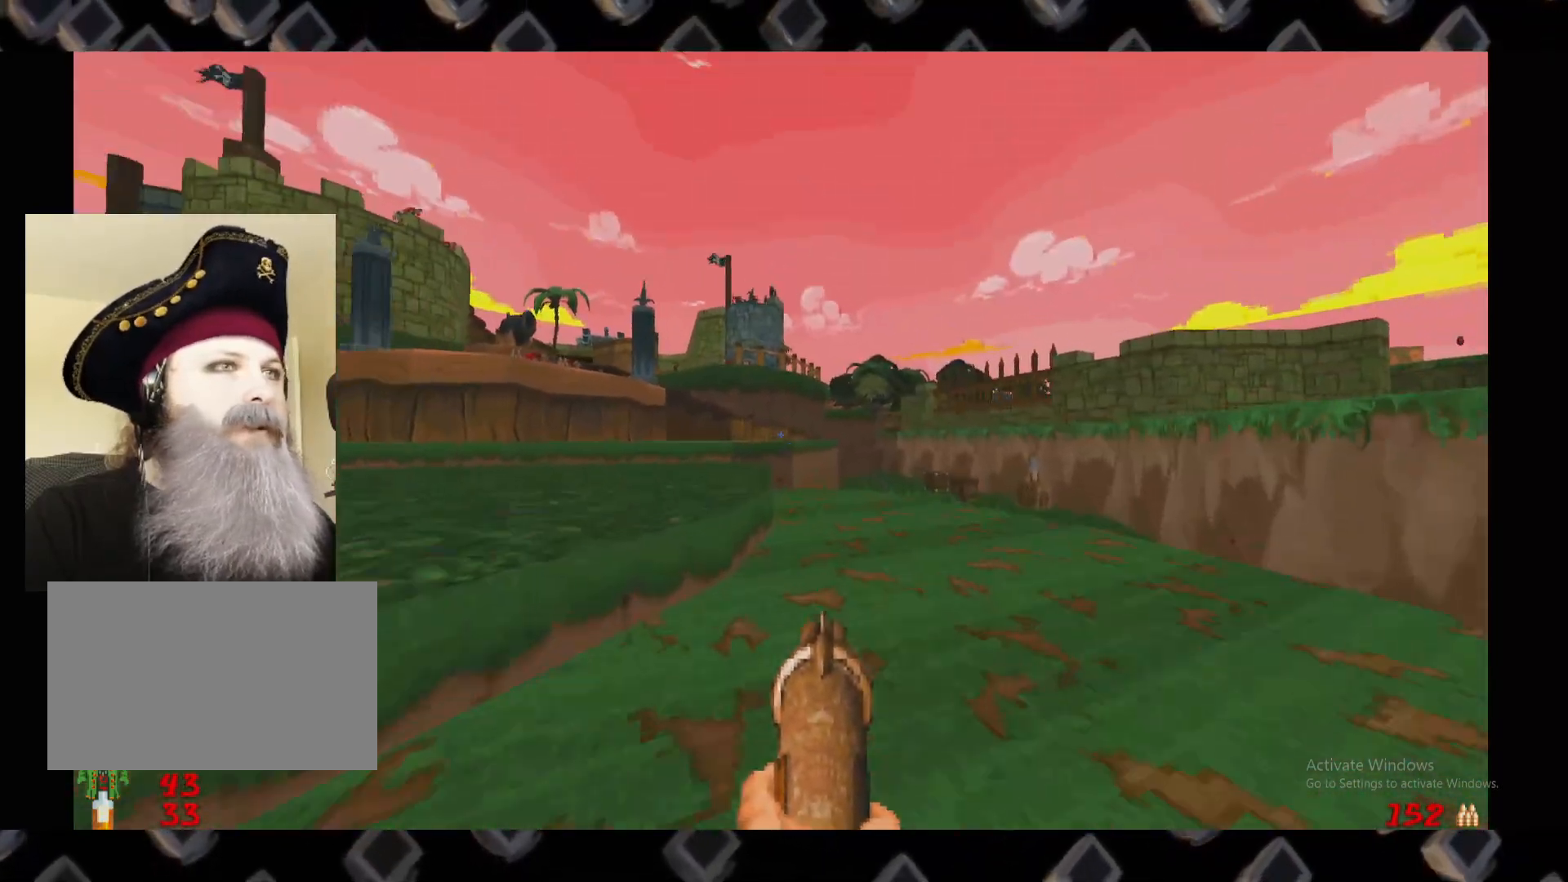
{"keys": [], "mouse": [], "events": [[40, "a", "up"], [280, "w", "up"]]}
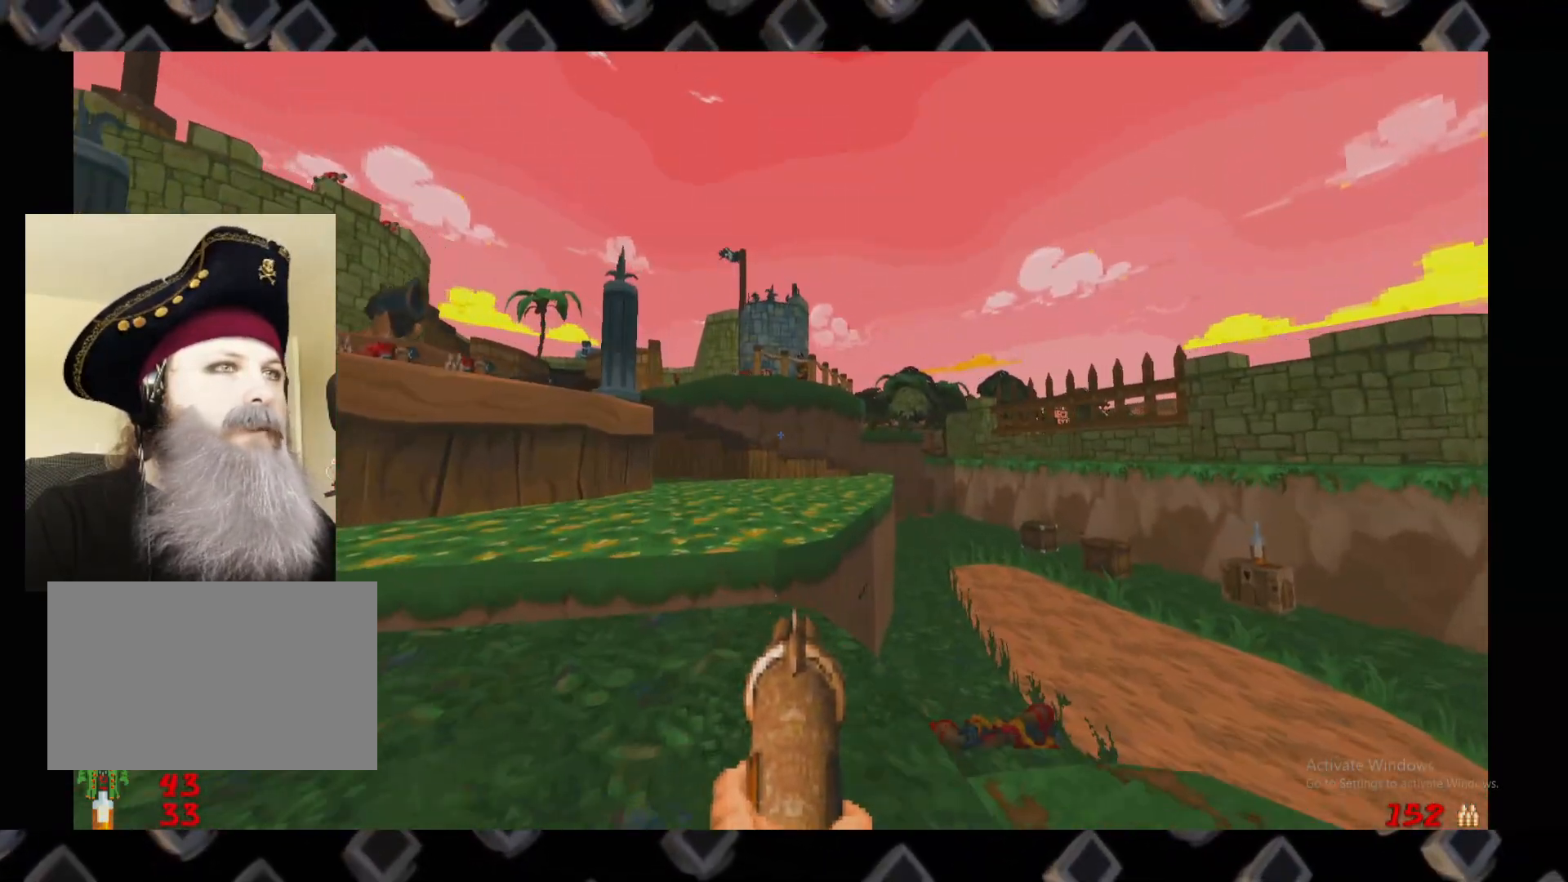
{"keys": ["d"], "mouse": [], "events": [[120, "w", "down"], [160, "a", "down"], [240, "a", "up"], [380, "d", "down"], [480, "w", "up"]]}
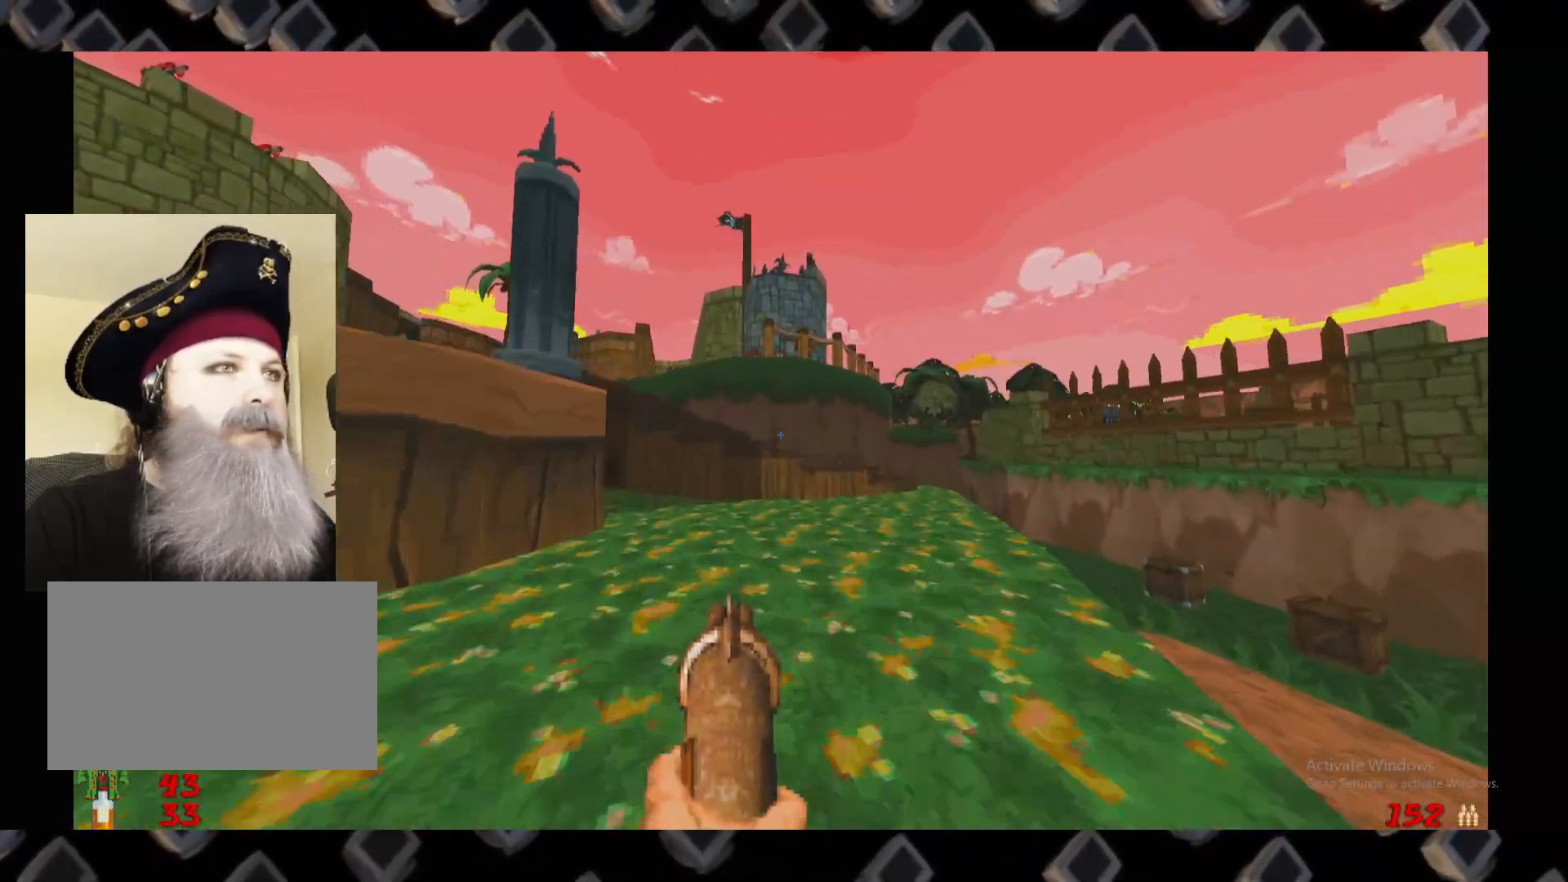
{"keys": [], "mouse": [], "events": [[40, "d", "up"]]}
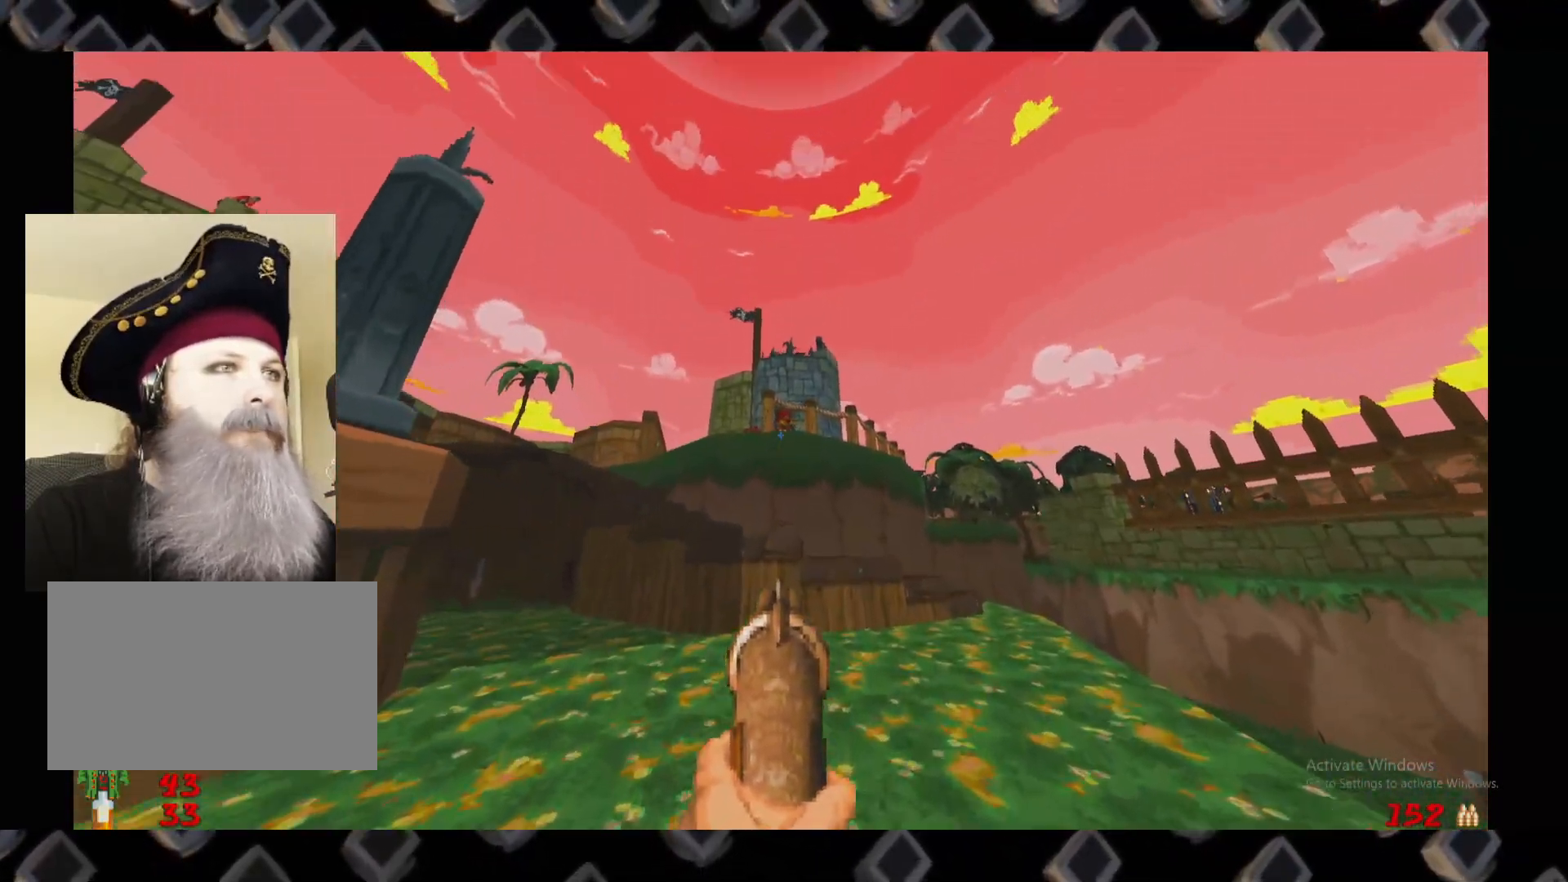
{"keys": [], "mouse": ["left"], "events": [[100, "mouse_left", "down"]]}
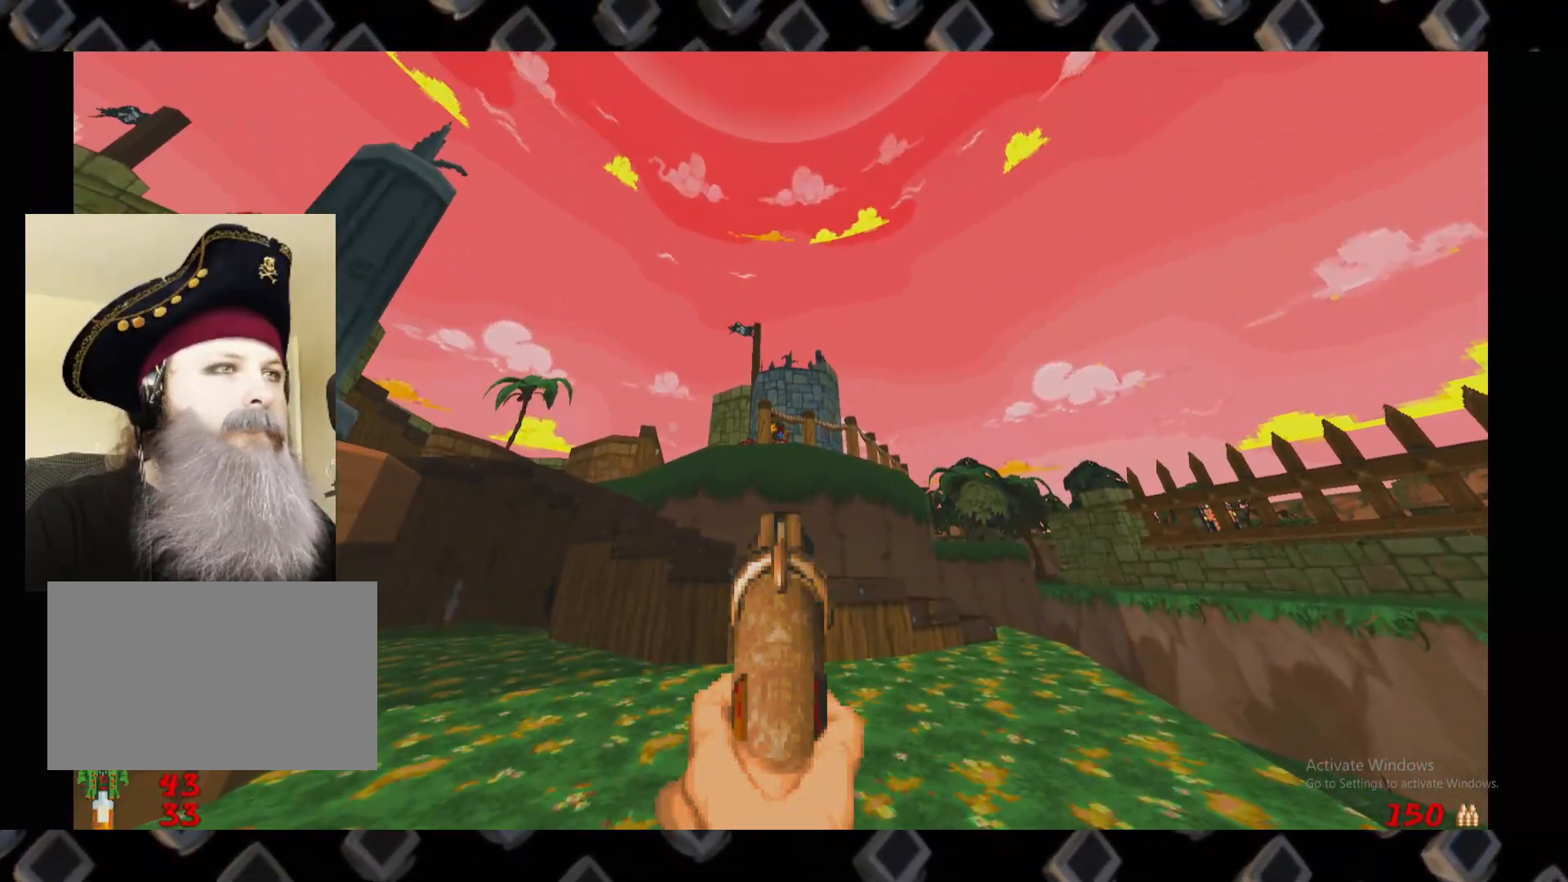
{"keys": [], "mouse": ["left"], "events": []}
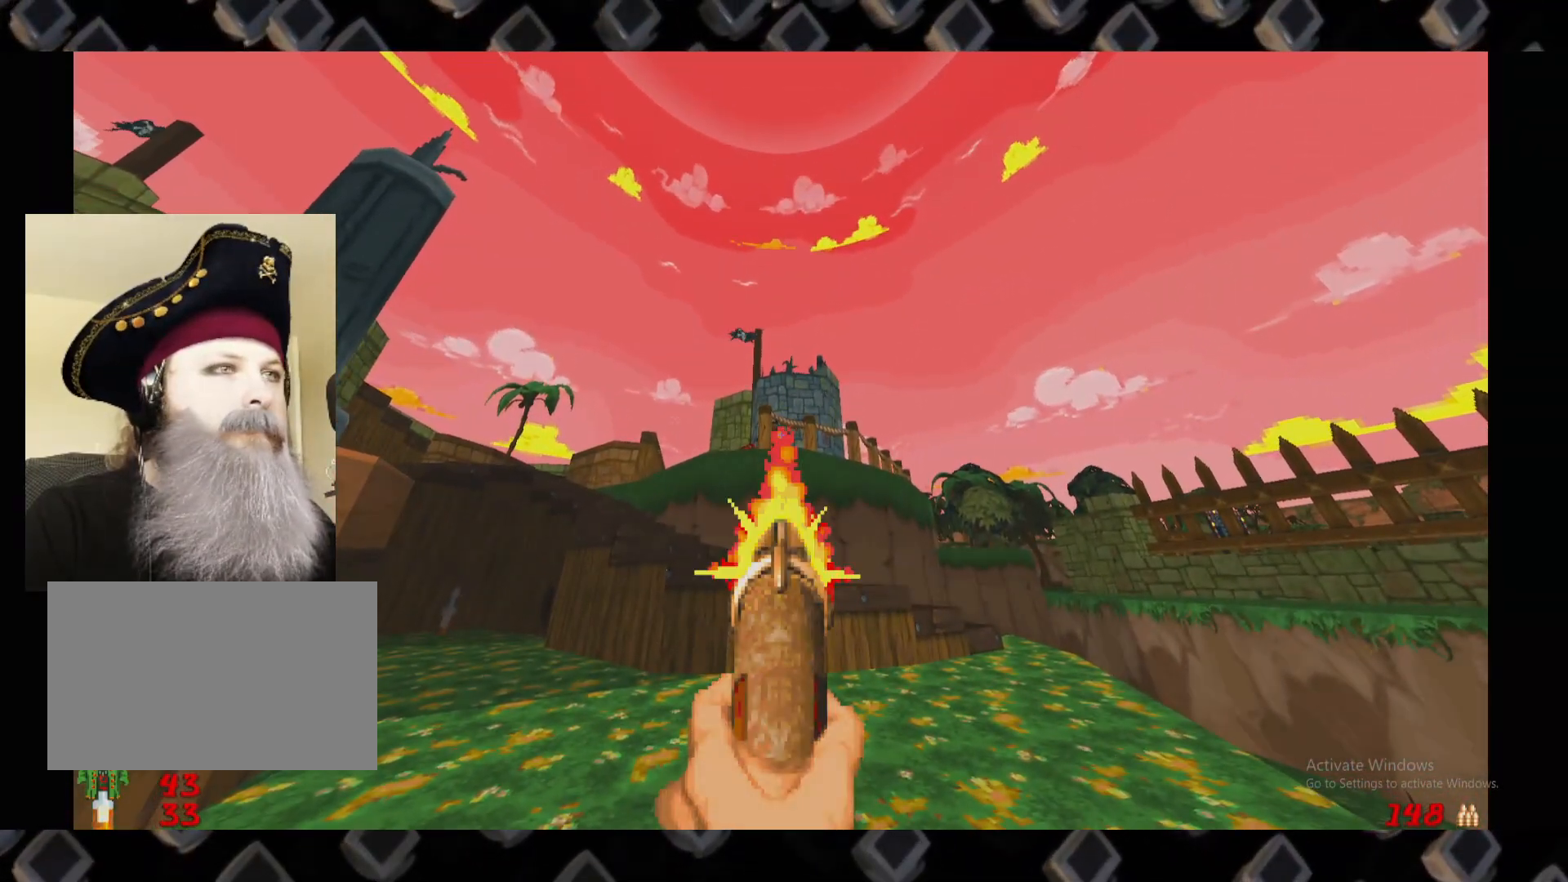
{"keys": [], "mouse": ["left"], "events": []}
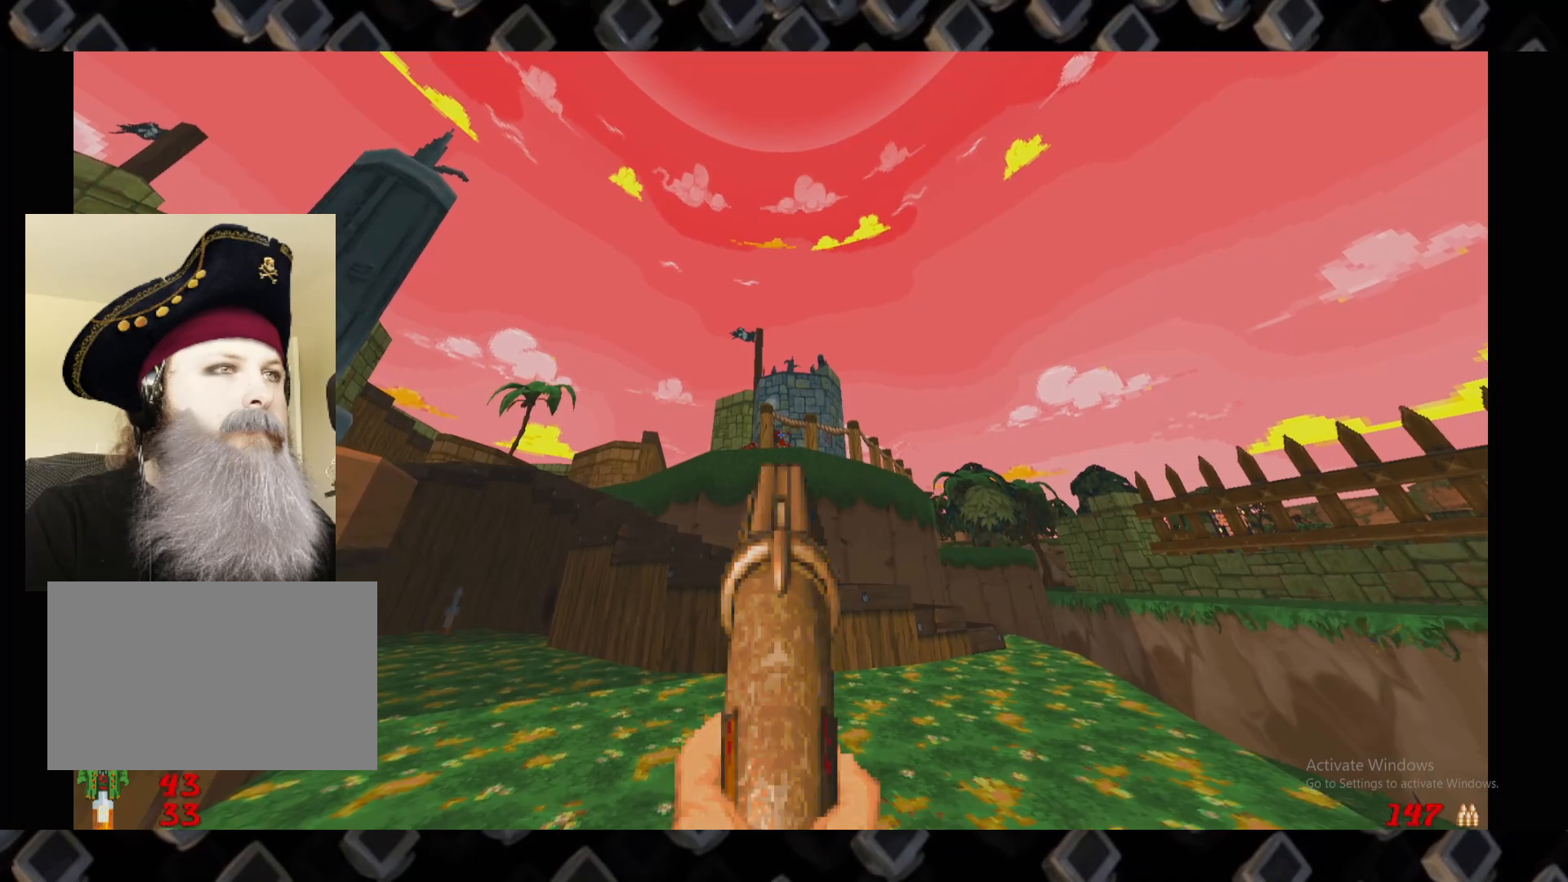
{"keys": [], "mouse": ["left"], "events": []}
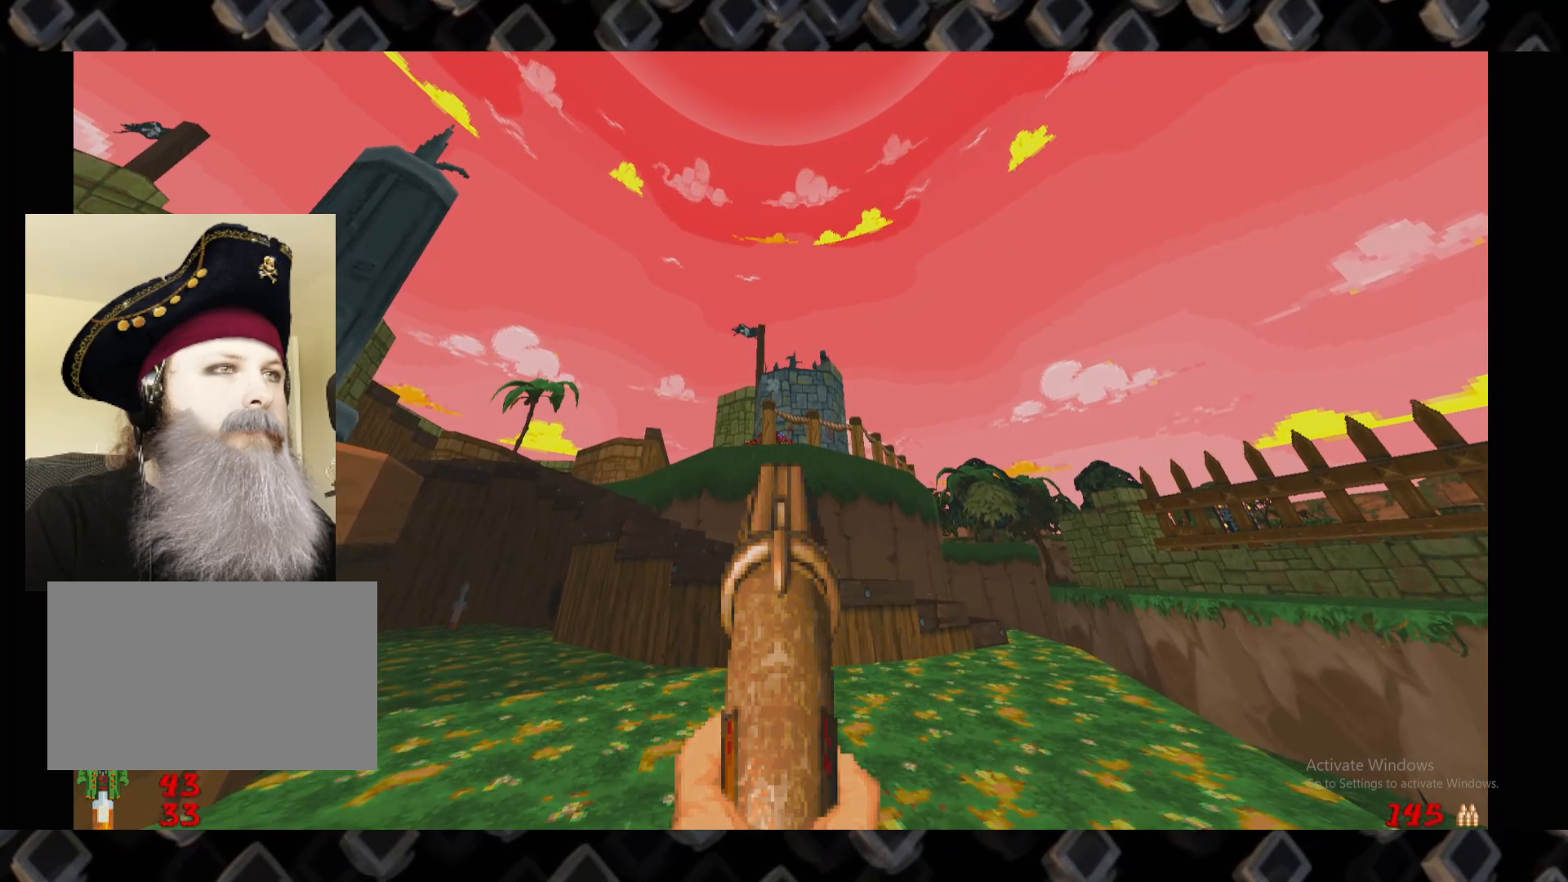
{"keys": [], "mouse": ["left"], "events": [[60, "a", "down"], [200, "a", "up"]]}
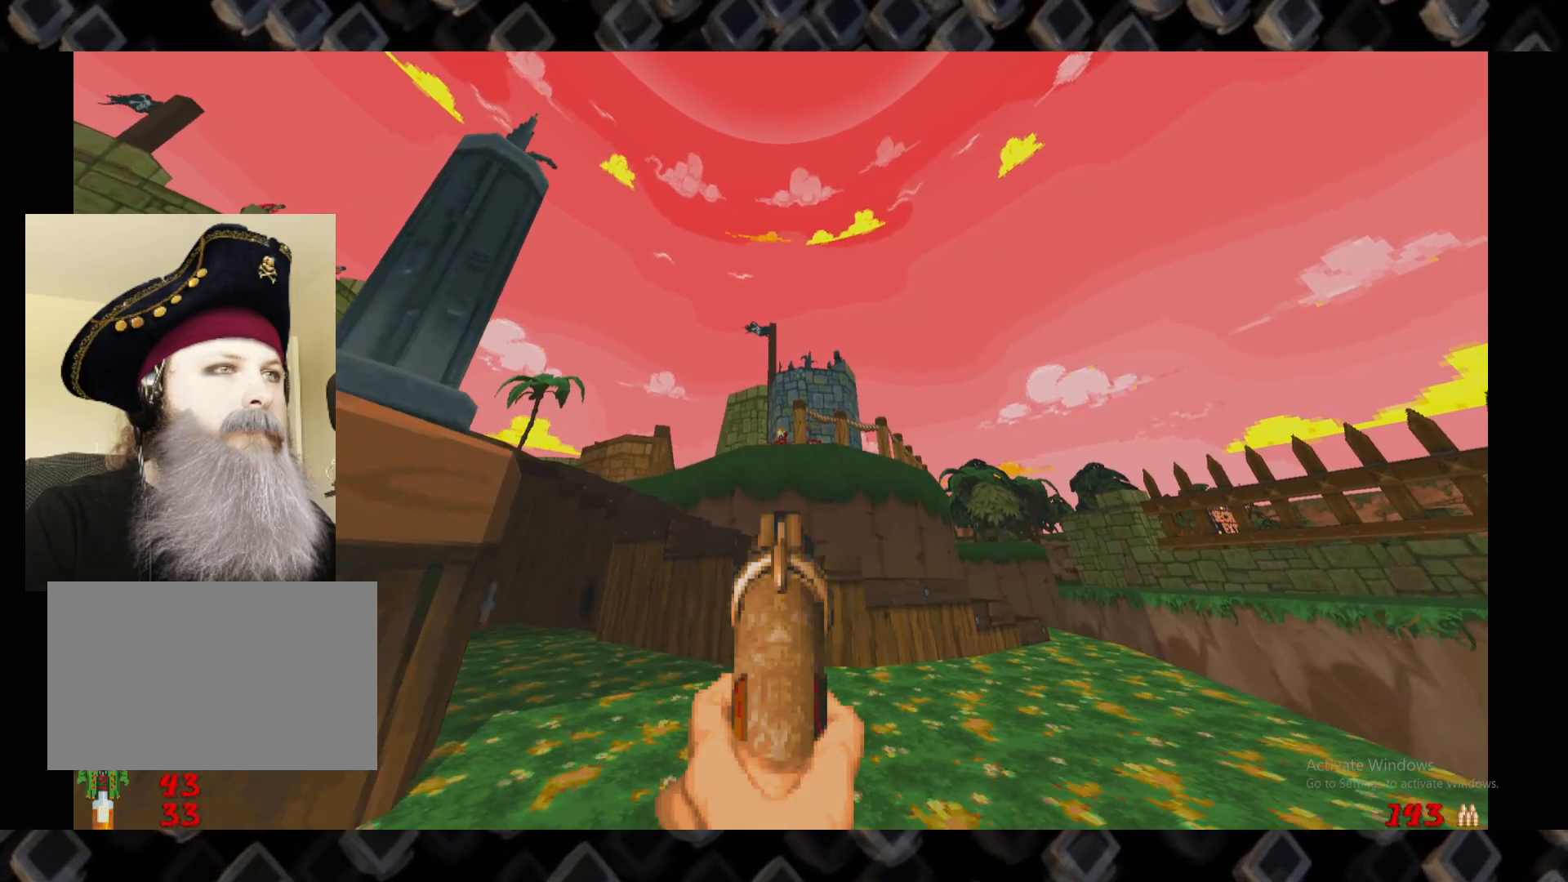
{"keys": ["d"], "mouse": [], "events": [[440, "mouse_left", "up"], [500, "d", "down"]]}
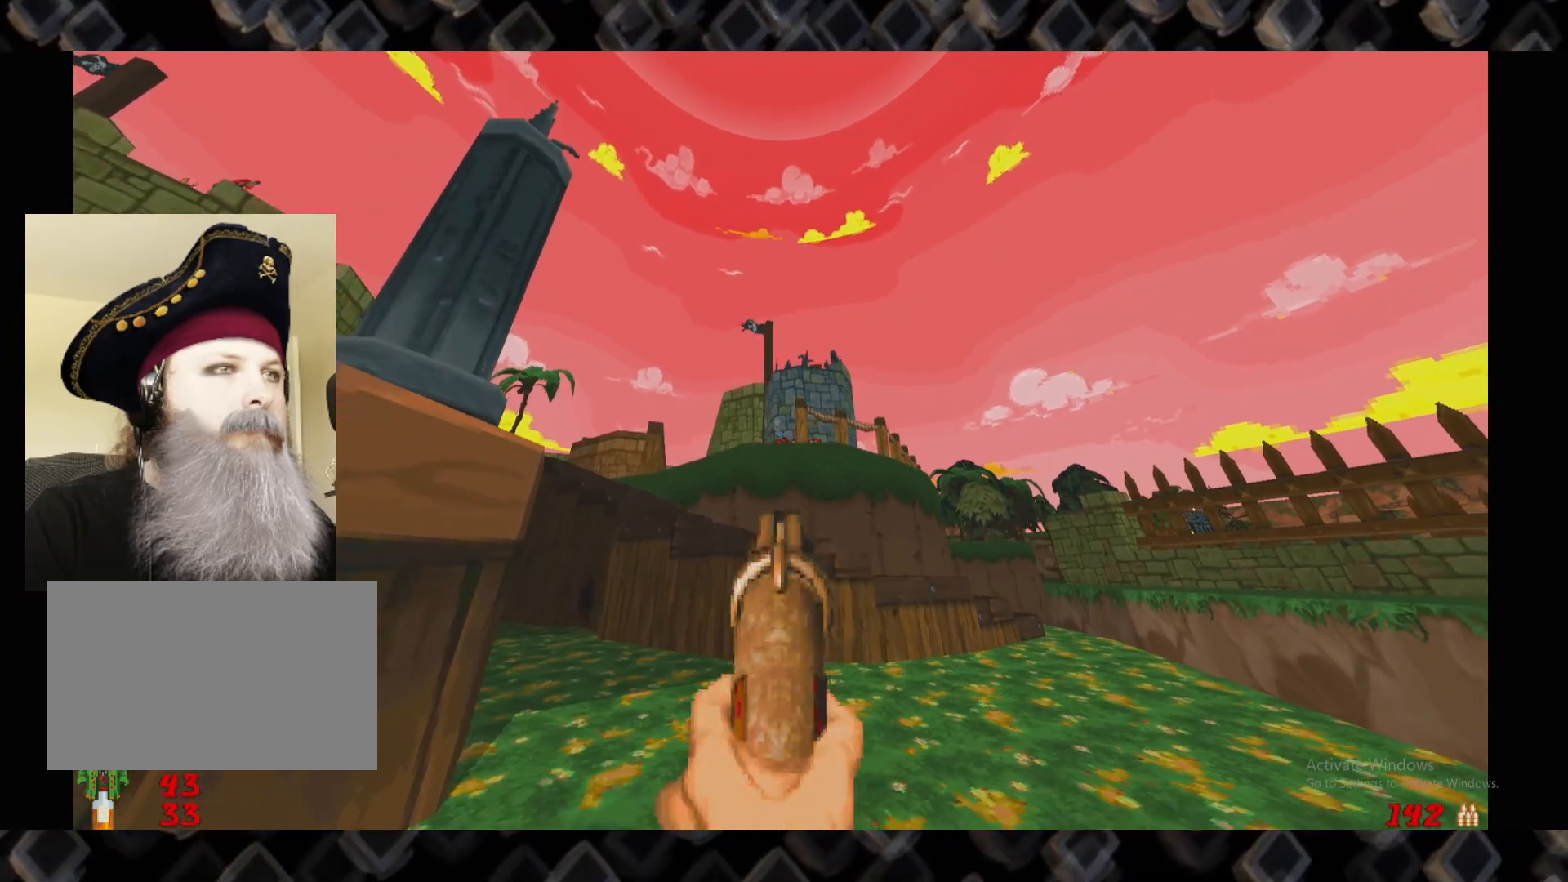
{"keys": ["d", "w"], "mouse": [], "events": [[100, "w", "down"], [180, "d", "up"], [180, "w", "up"], [480, "d", "down"], [480, "w", "down"]]}
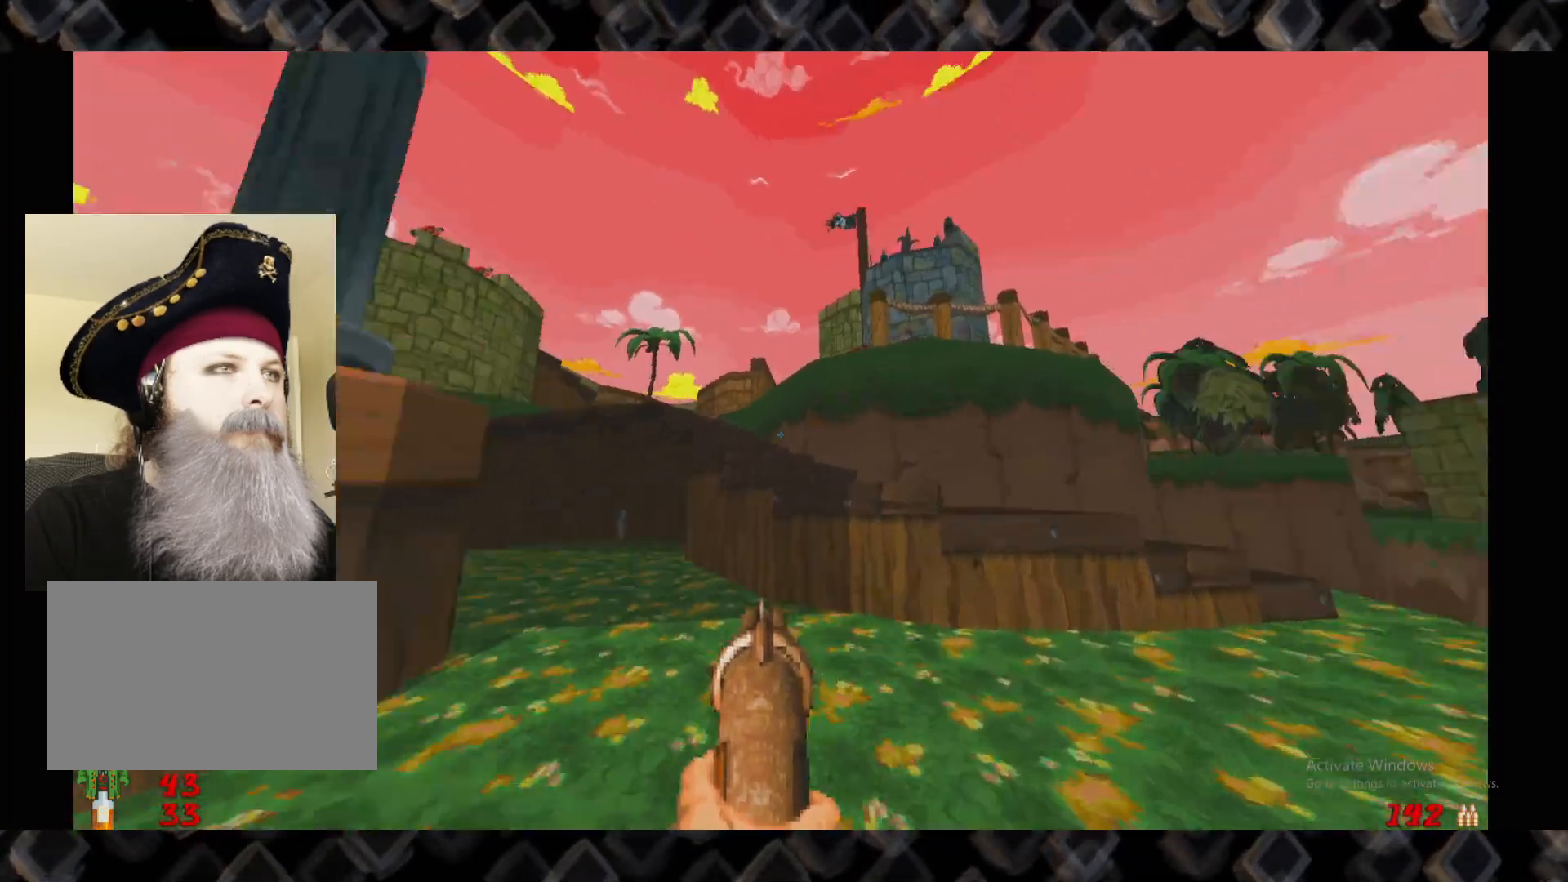
{"keys": [], "mouse": [], "events": [[120, "d", "up"], [160, "w", "up"], [300, "w", "down"], [440, "w", "up"]]}
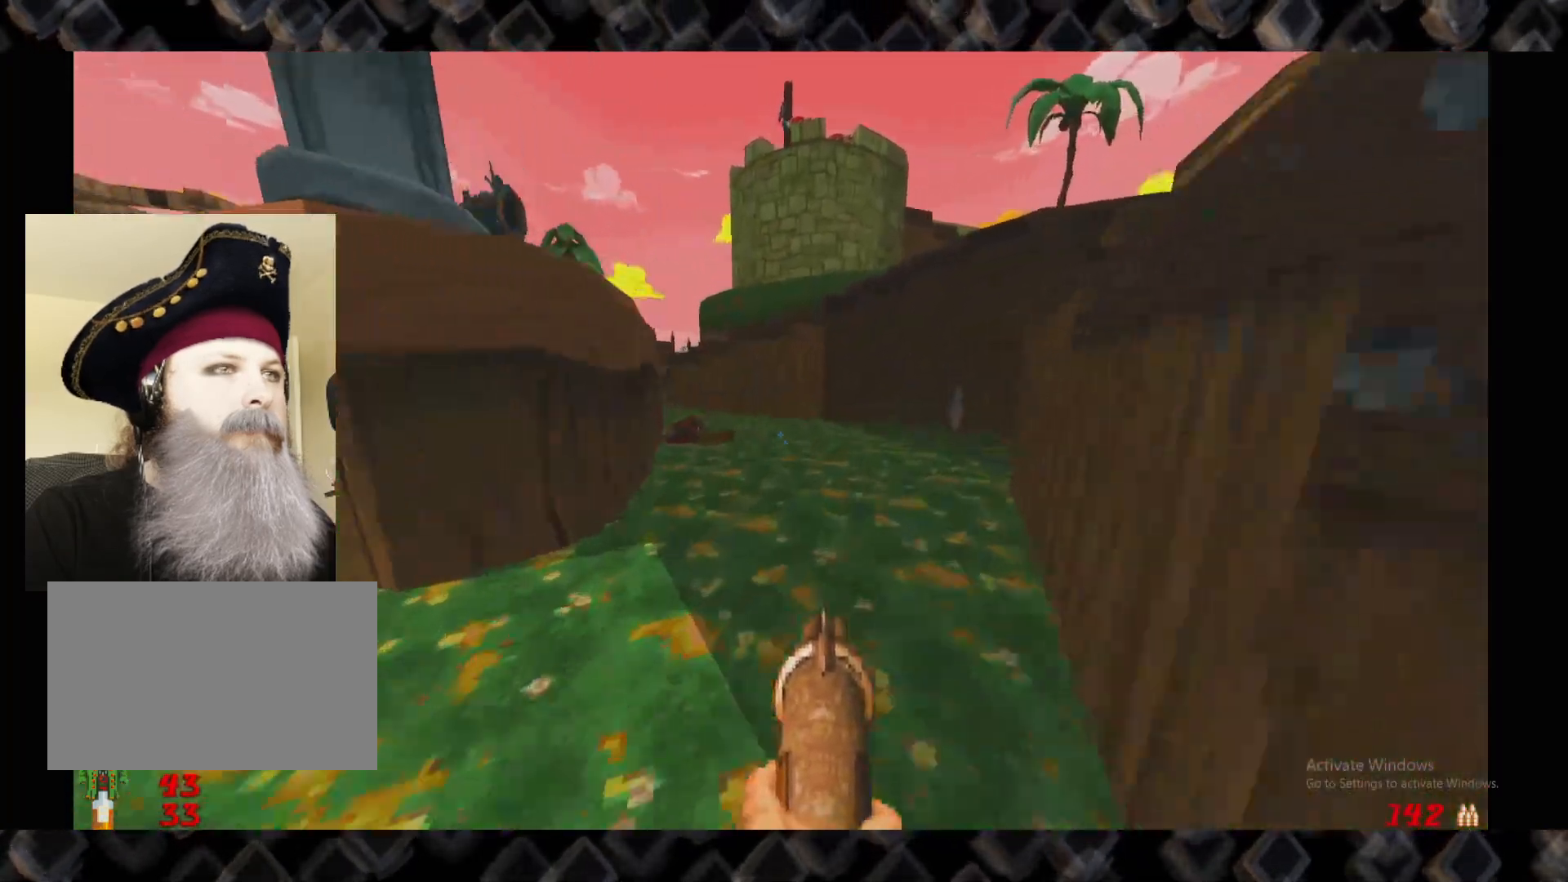
{"keys": [], "mouse": [], "events": [[260, "d", "down"], [260, "w", "down"], [440, "d", "up"], [440, "w", "up"]]}
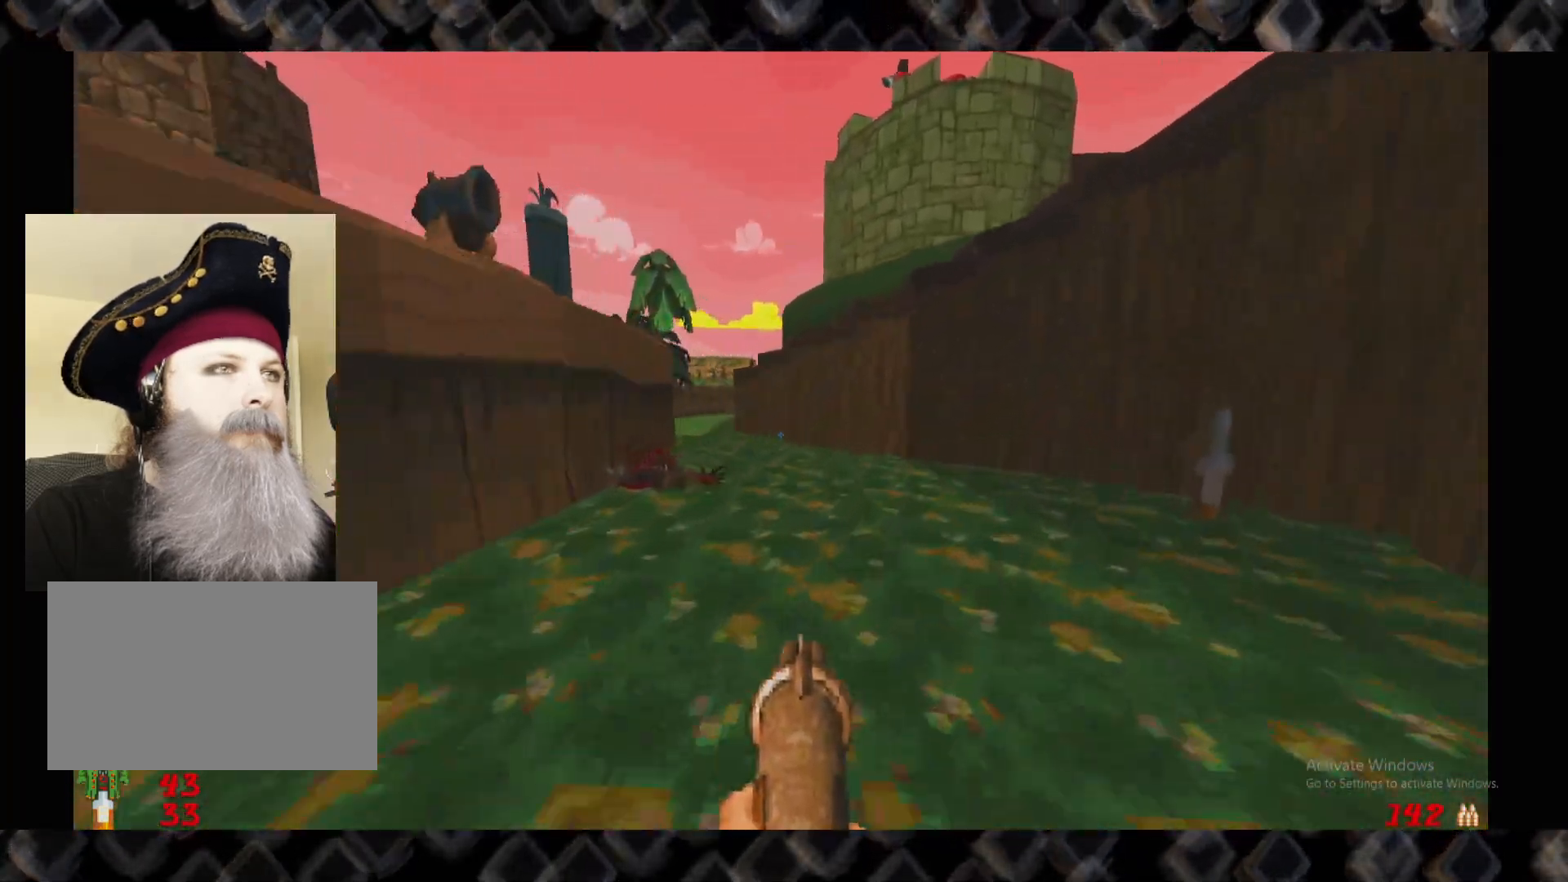
{"keys": ["a"], "mouse": [], "events": [[100, "d", "down"], [280, "w", "down"], [320, "d", "up"], [380, "a", "down"], [380, "w", "up"]]}
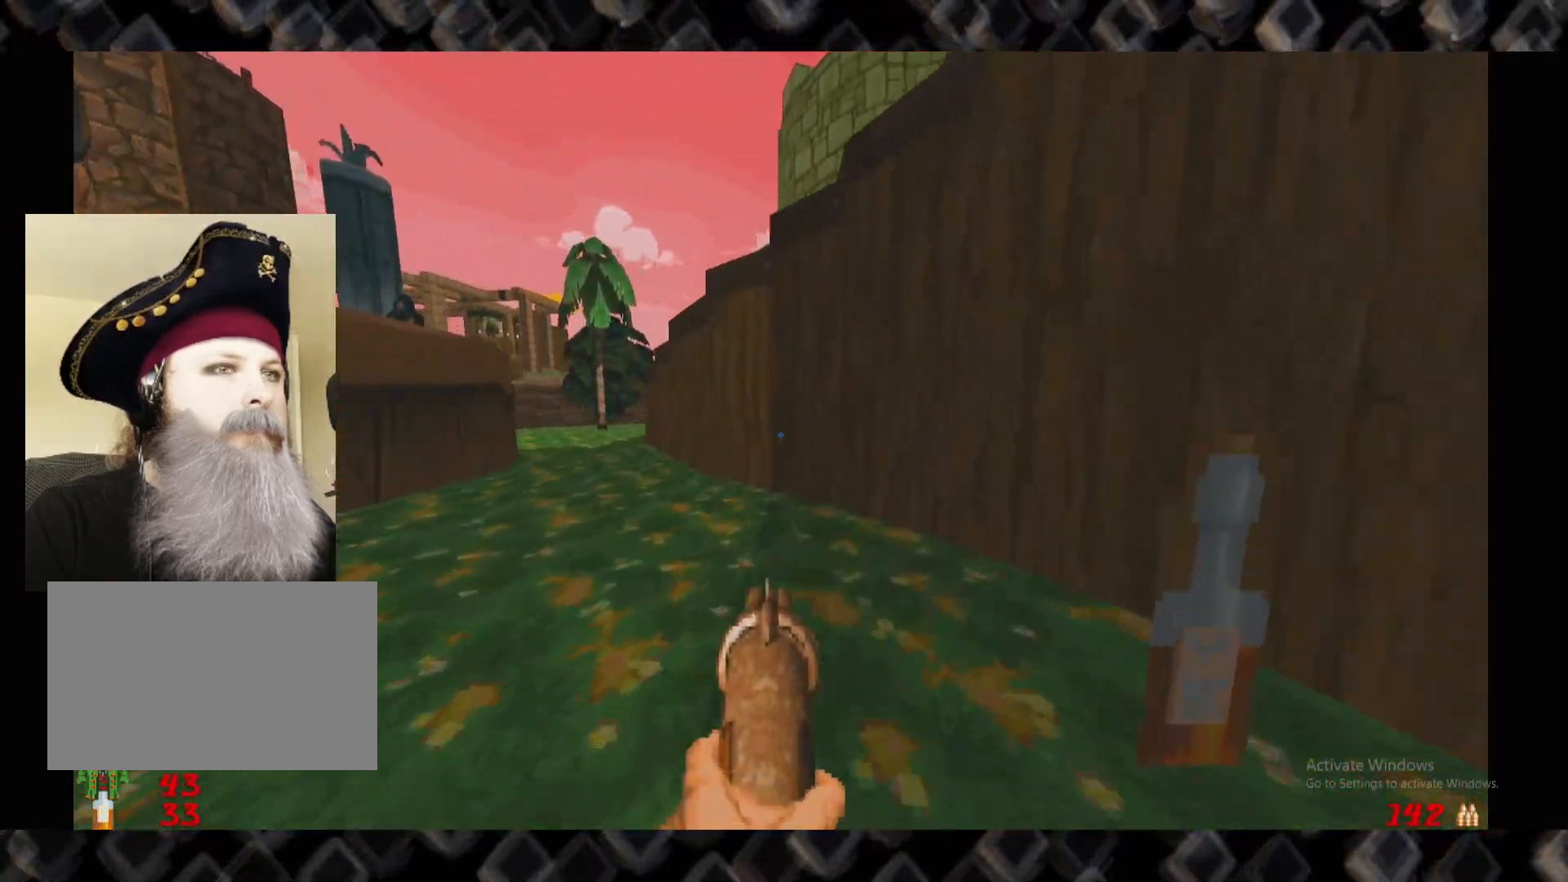
{"keys": [], "mouse": [], "events": [[200, "a", "up"], [200, "w", "down"], [280, "d", "down"], [440, "d", "up"], [440, "w", "up"]]}
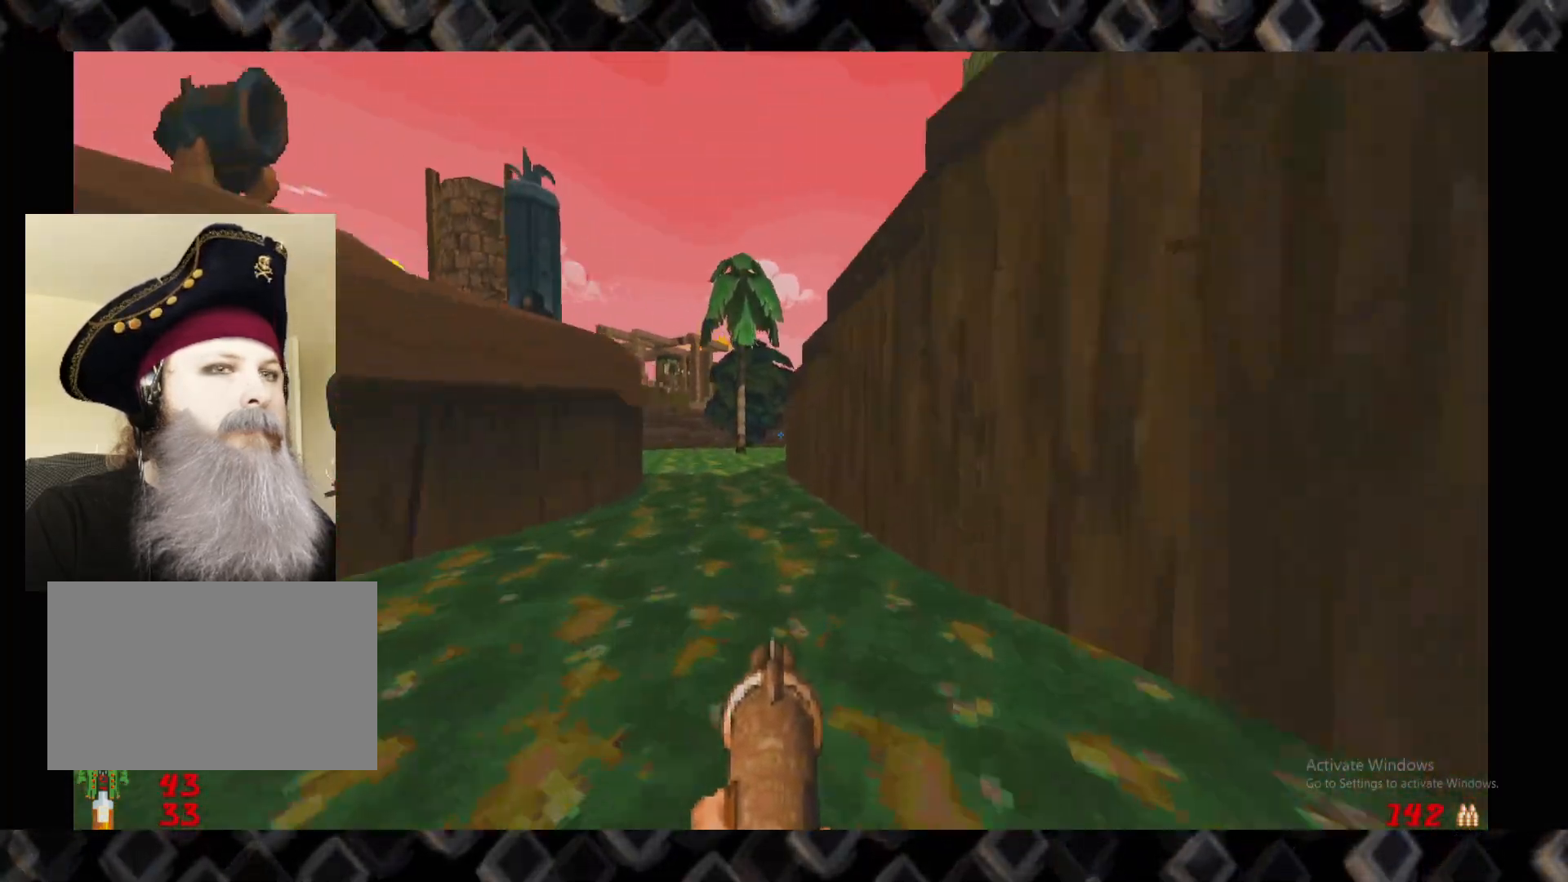
{"keys": ["d", "w"], "mouse": [], "events": [[120, "d", "down"], [360, "w", "down"]]}
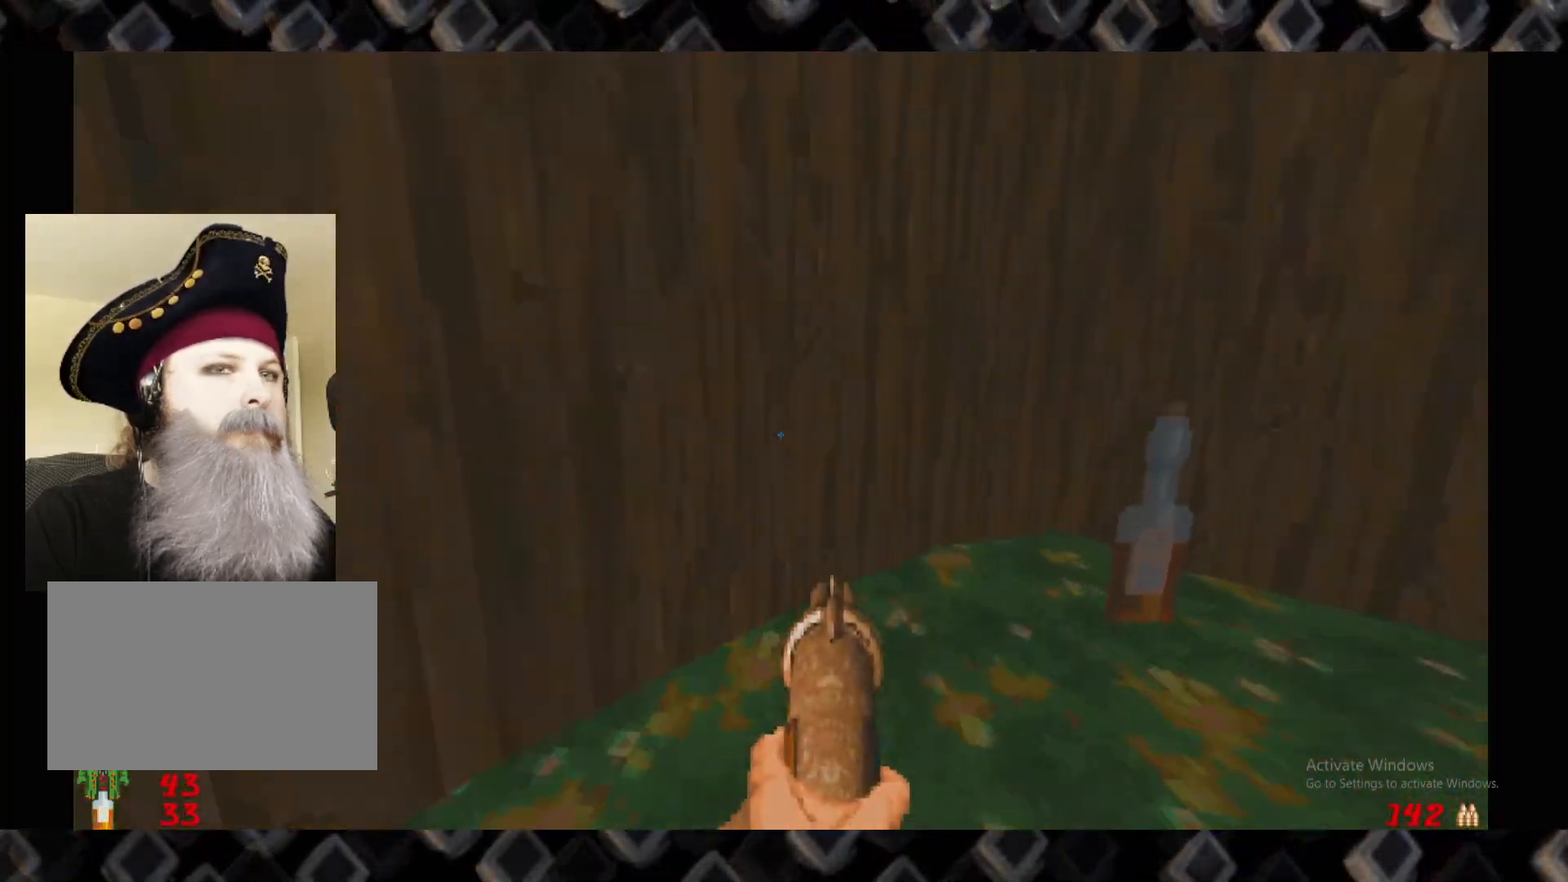
{"keys": ["a", "w"], "mouse": [], "events": [[240, "d", "up"], [240, "w", "up"], [280, "a", "down"], [420, "w", "down"]]}
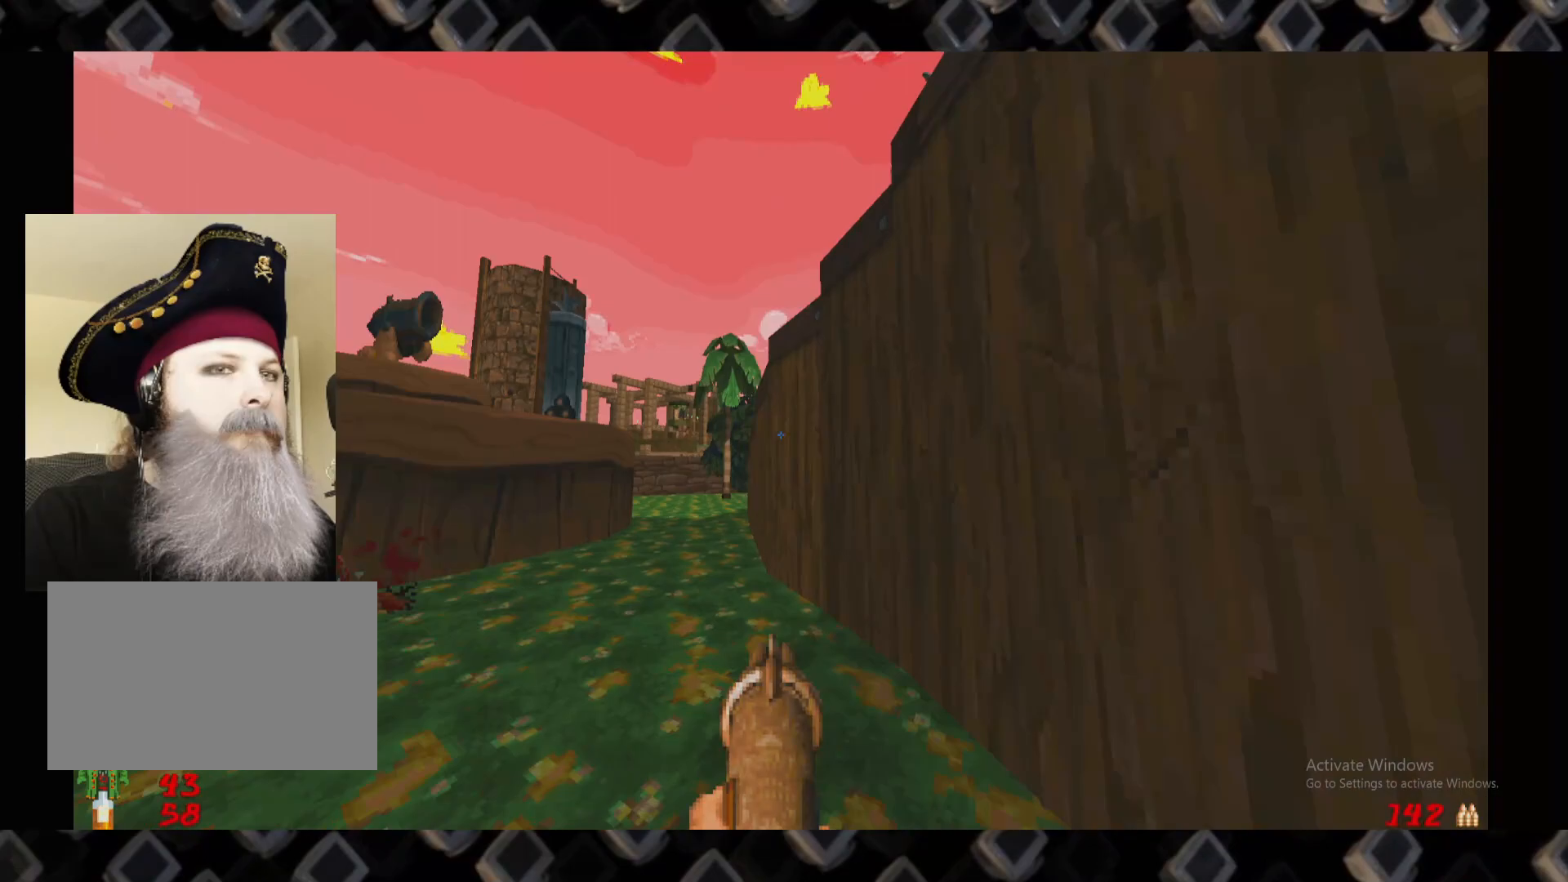
{"keys": ["d", "w"], "mouse": [], "events": [[60, "a", "up"], [440, "d", "down"]]}
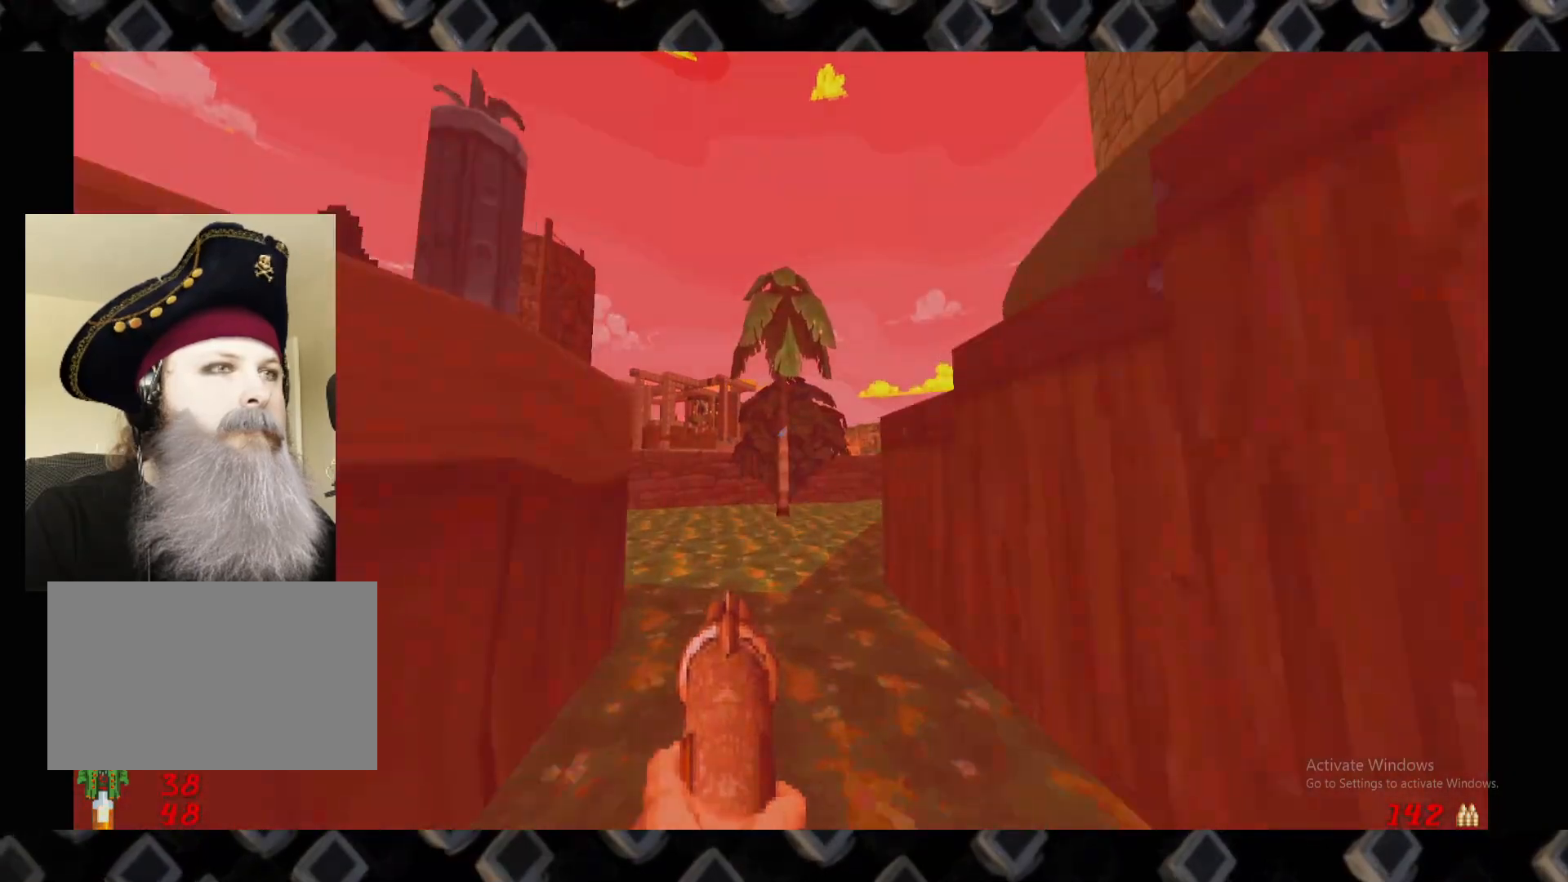
{"keys": ["d"], "mouse": [], "events": [[20, "d", "up"], [200, "w", "up"], [300, "a", "down"], [380, "a", "up"], [420, "d", "down"]]}
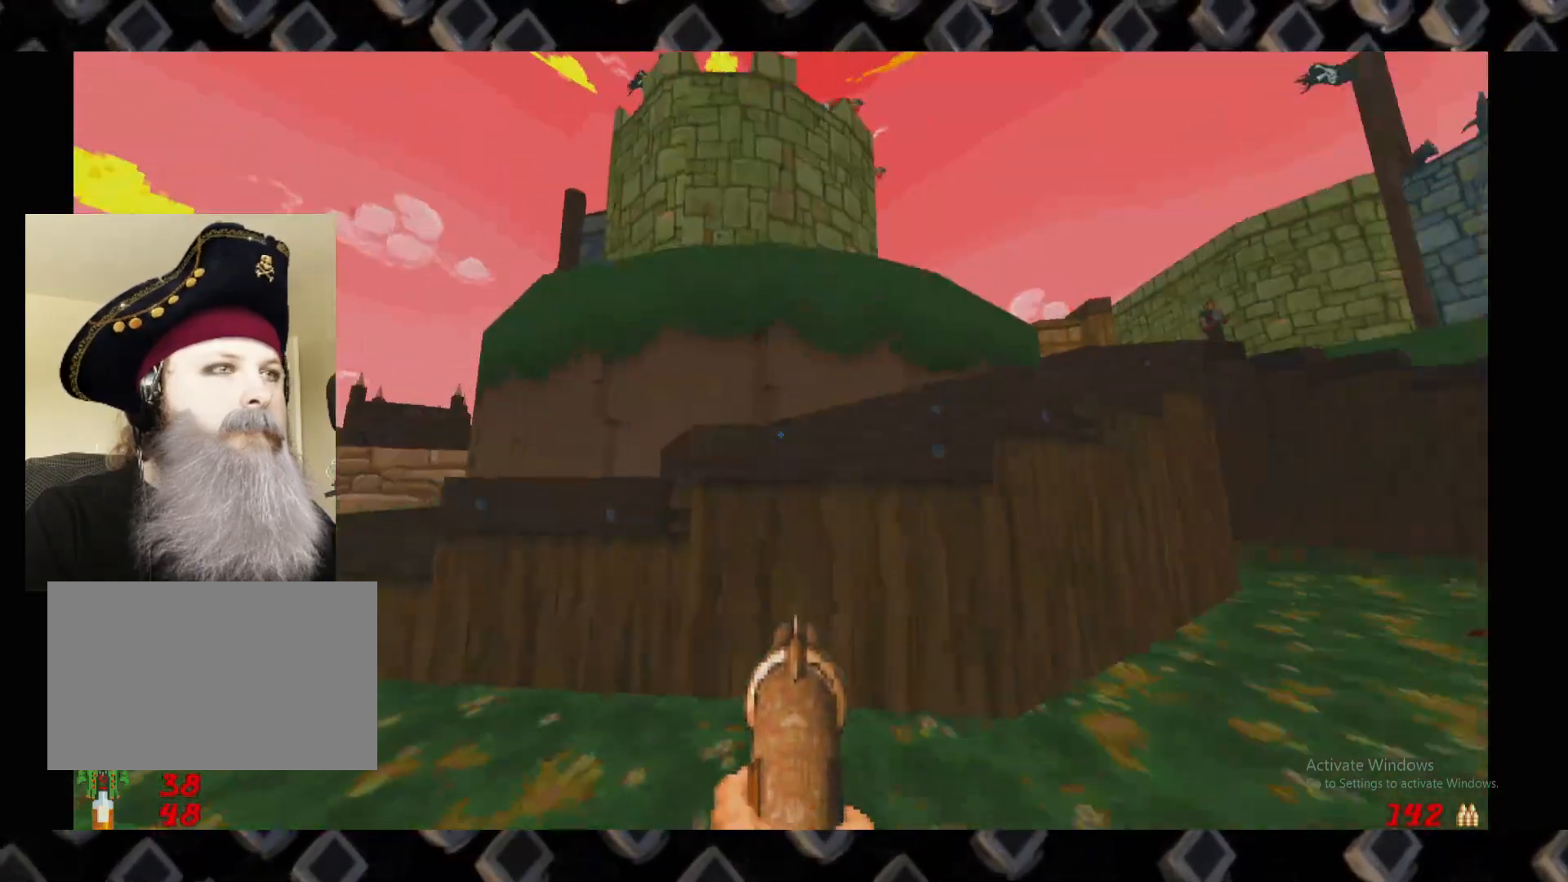
{"keys": ["d"], "mouse": [], "events": [[180, "d", "up"], [460, "d", "down"]]}
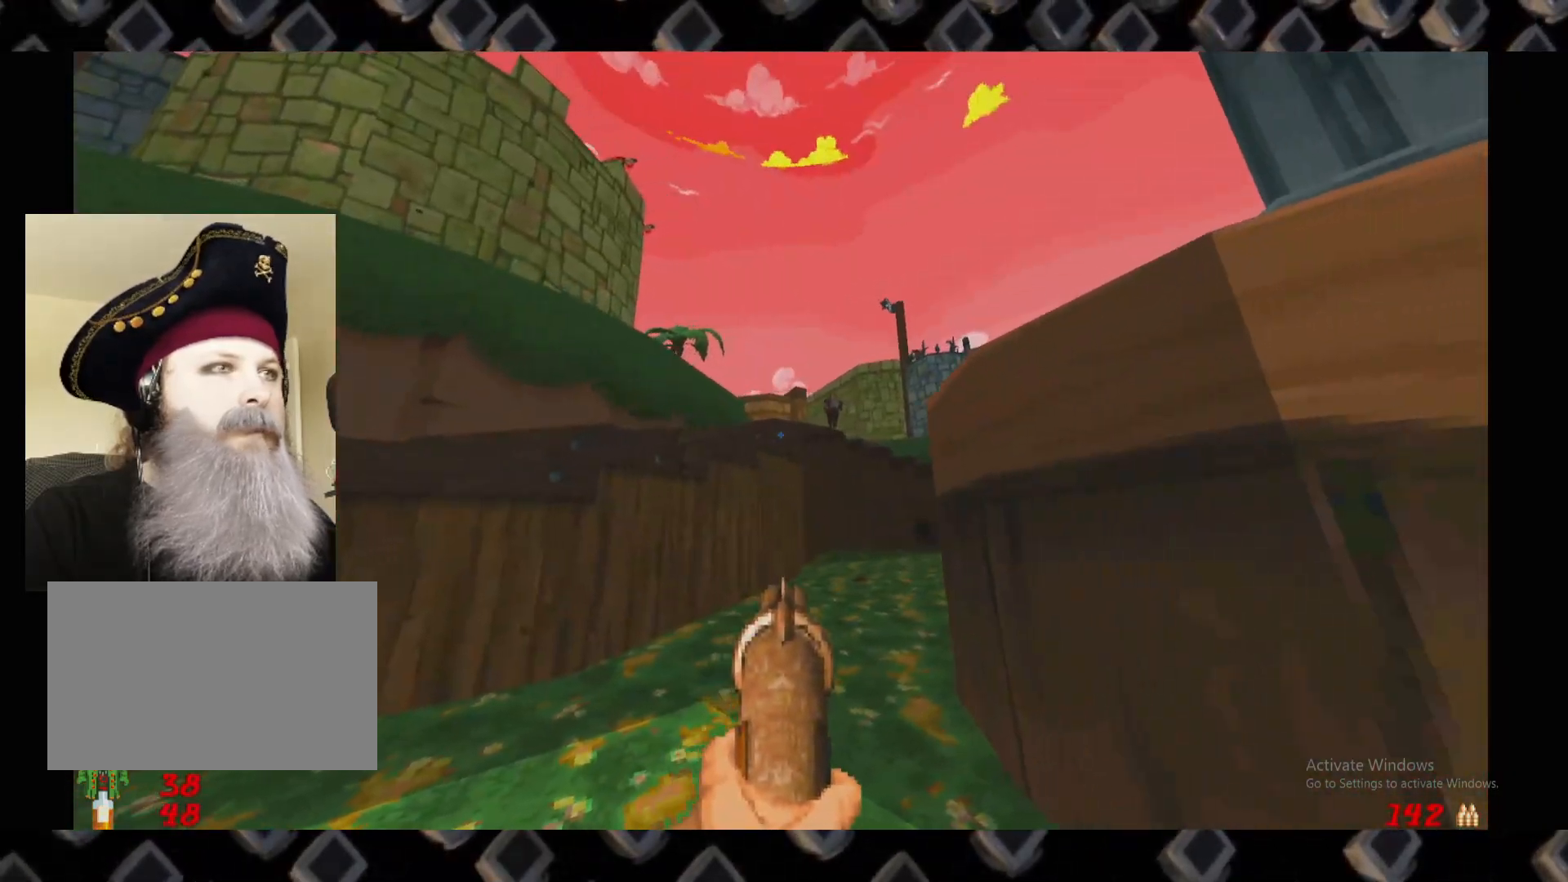
{"keys": ["d"], "mouse": []}